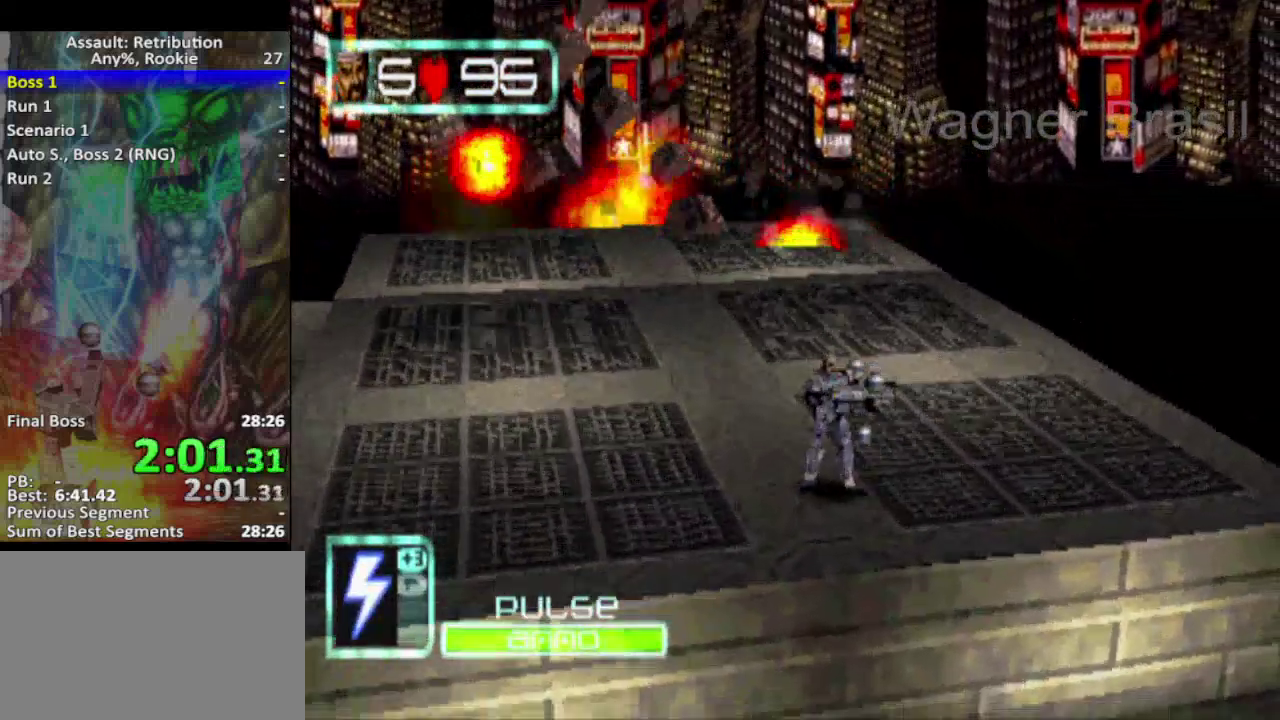
Gameplay with a controller (PlayStation layout); each line is a JSON object with the inputs held at the frame after it. "events" lists button and stick changes between this image and that frame as [ms after this image, input, new state], when the widget could be followed in between. Not read: L3 R2 R3 right_stick.
{"buttons": [], "left_stick": "center", "events": []}
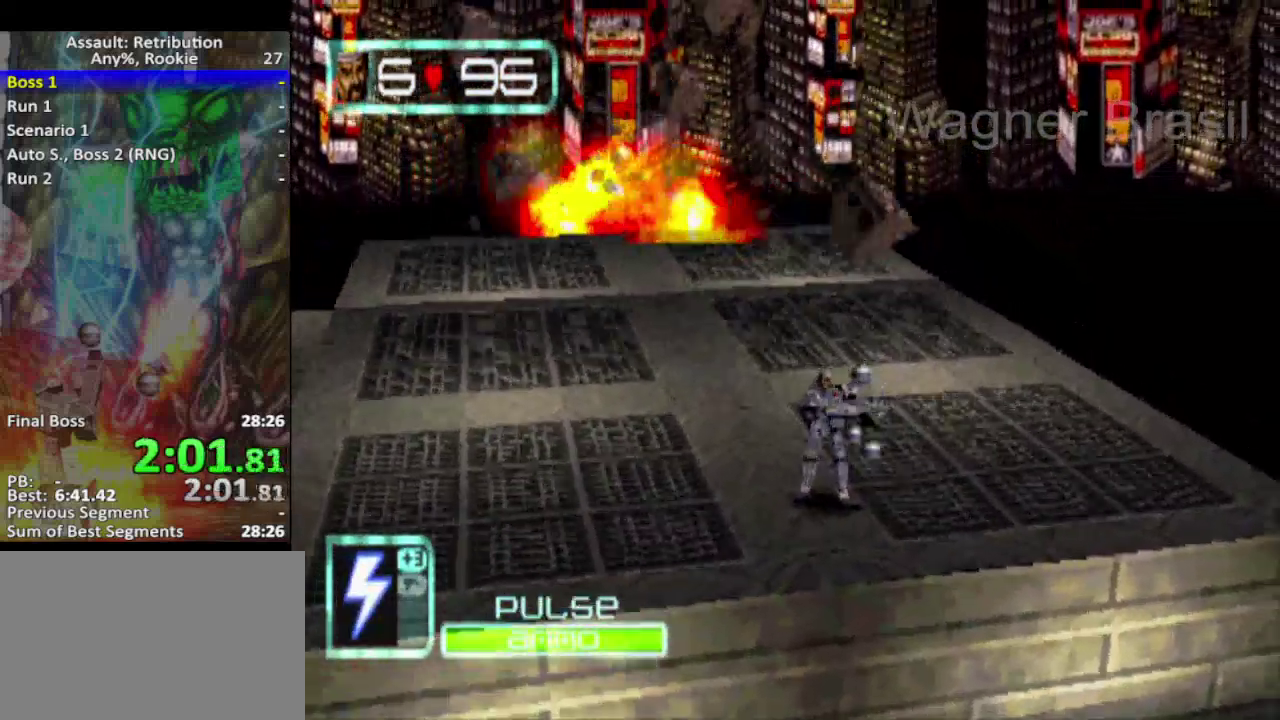
{"buttons": [], "left_stick": "center", "events": []}
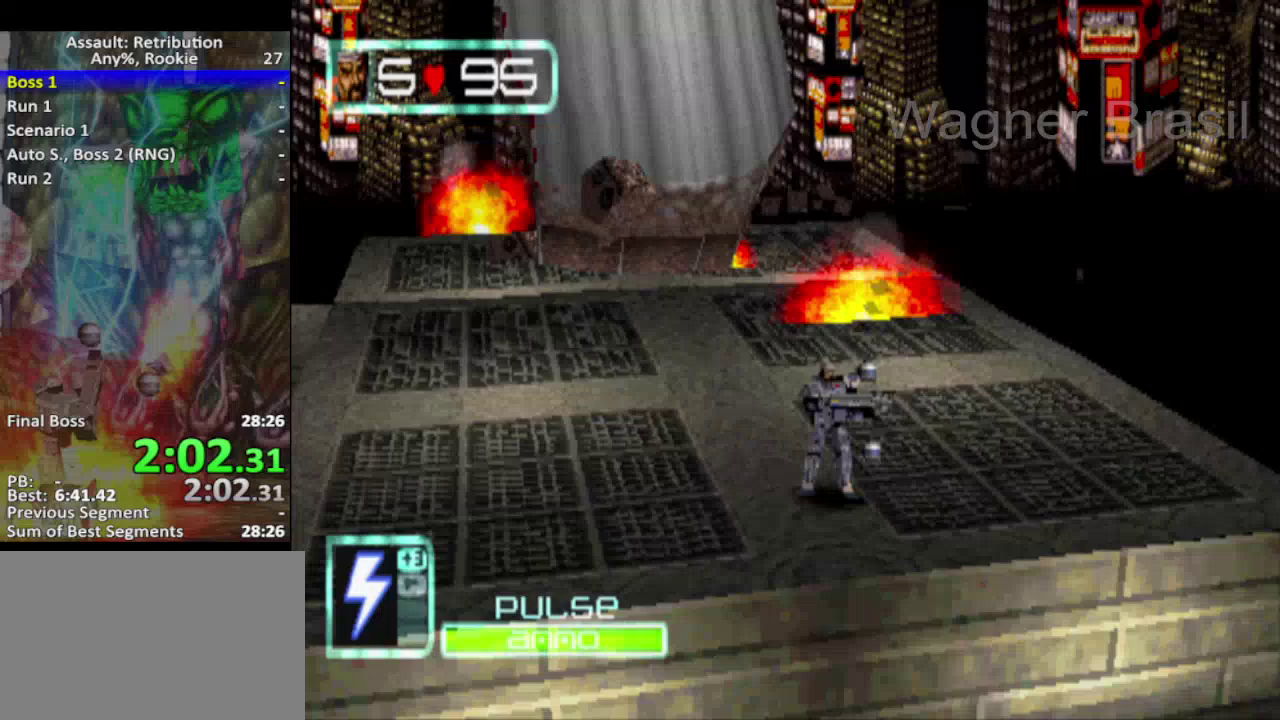
{"buttons": [], "left_stick": "center", "events": []}
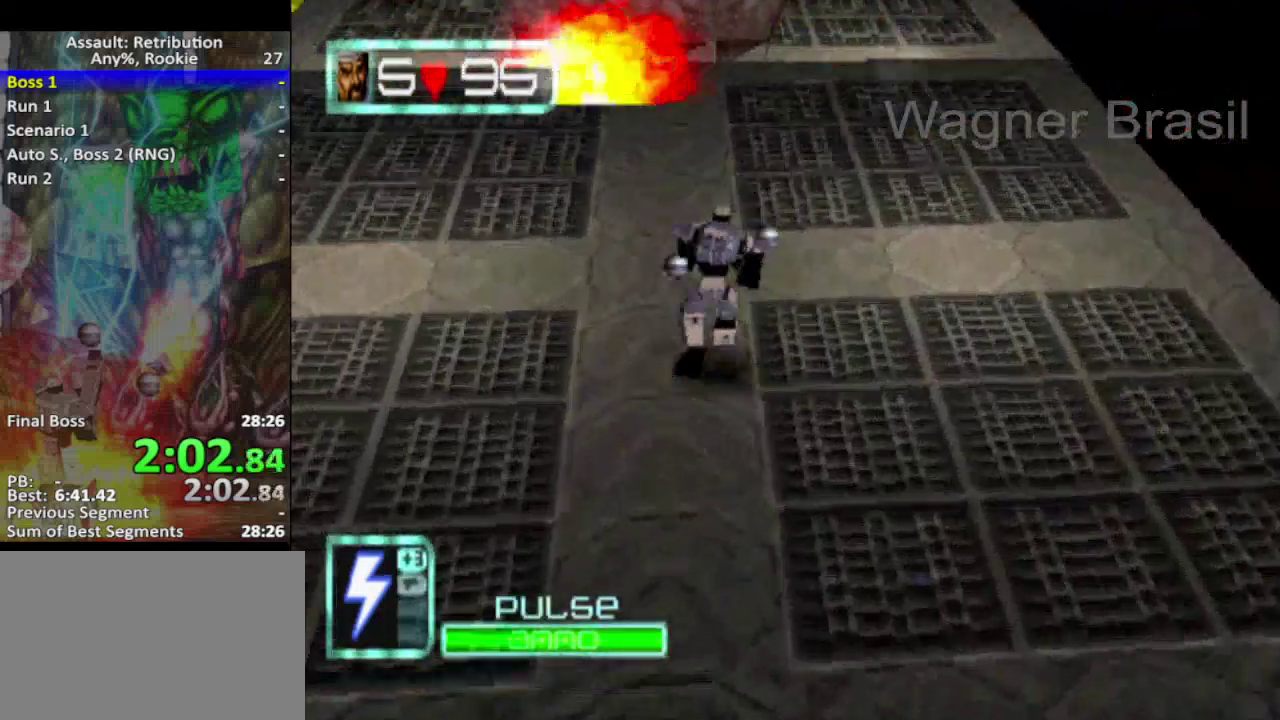
{"buttons": [], "left_stick": "center", "events": []}
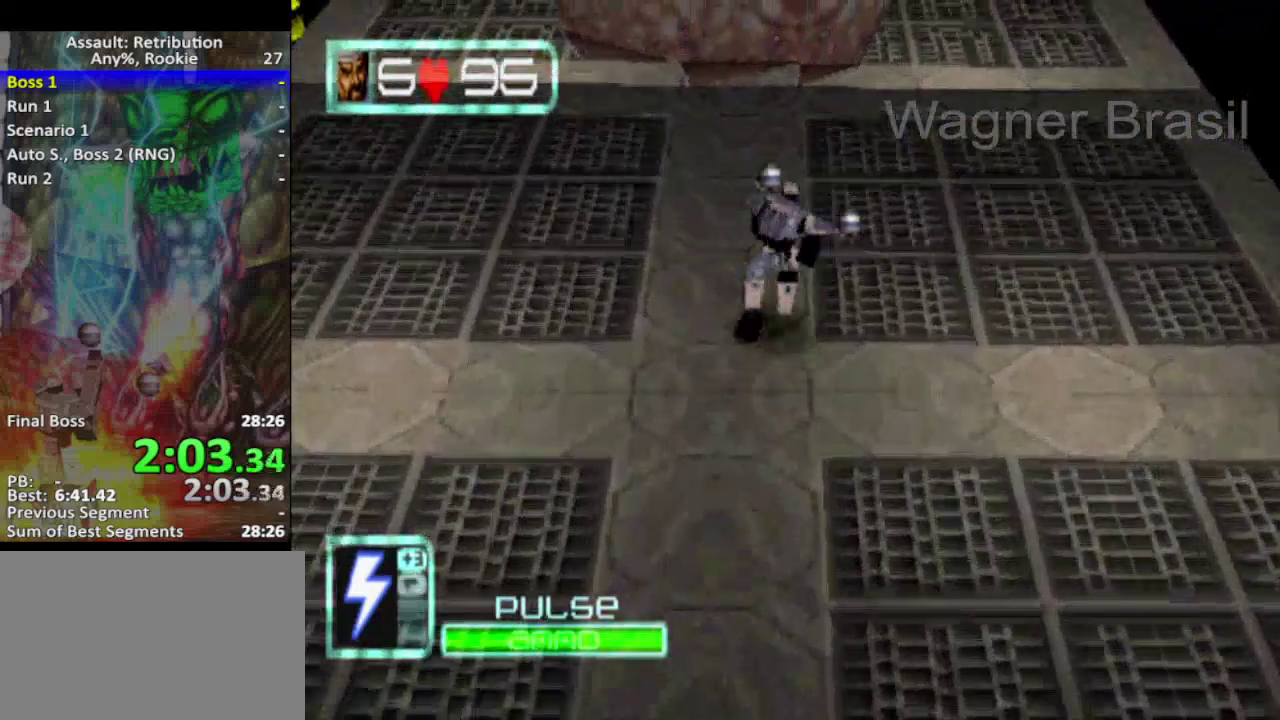
{"buttons": [], "left_stick": "center", "events": []}
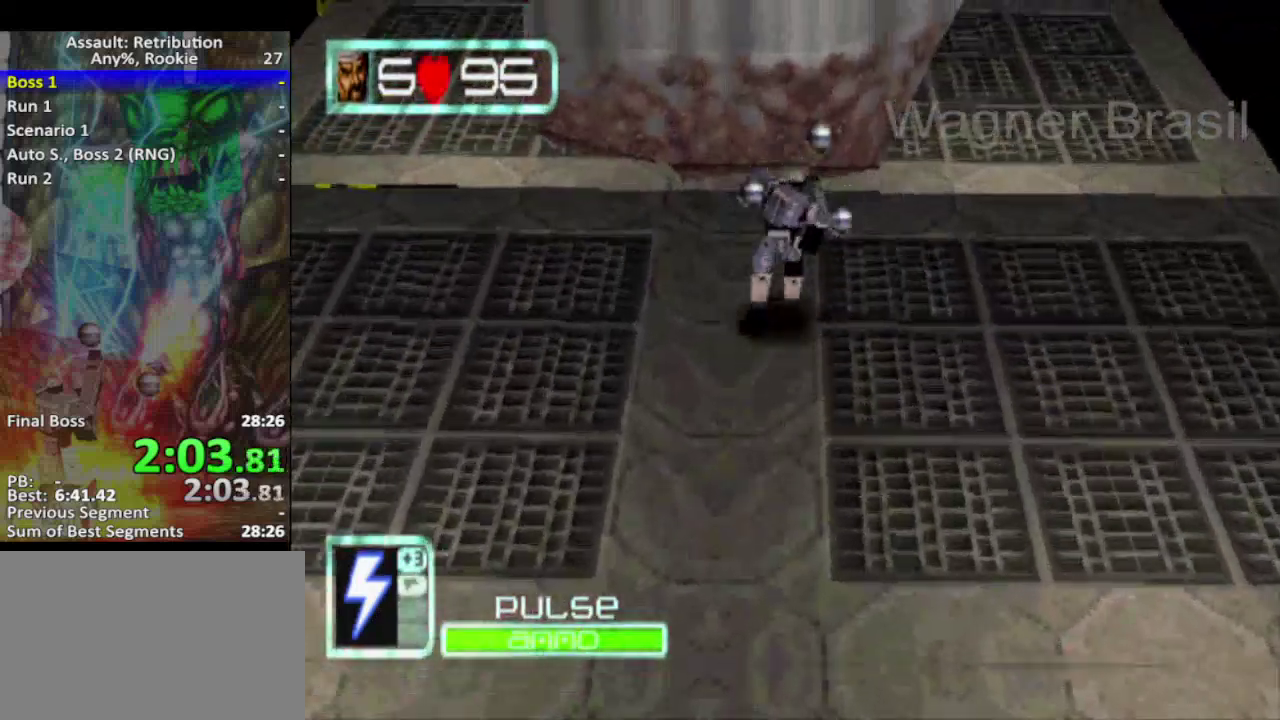
{"buttons": ["SQUARE"], "left_stick": "up", "events": [[67, "left_stick", "up"], [250, "SQUARE", "down"]]}
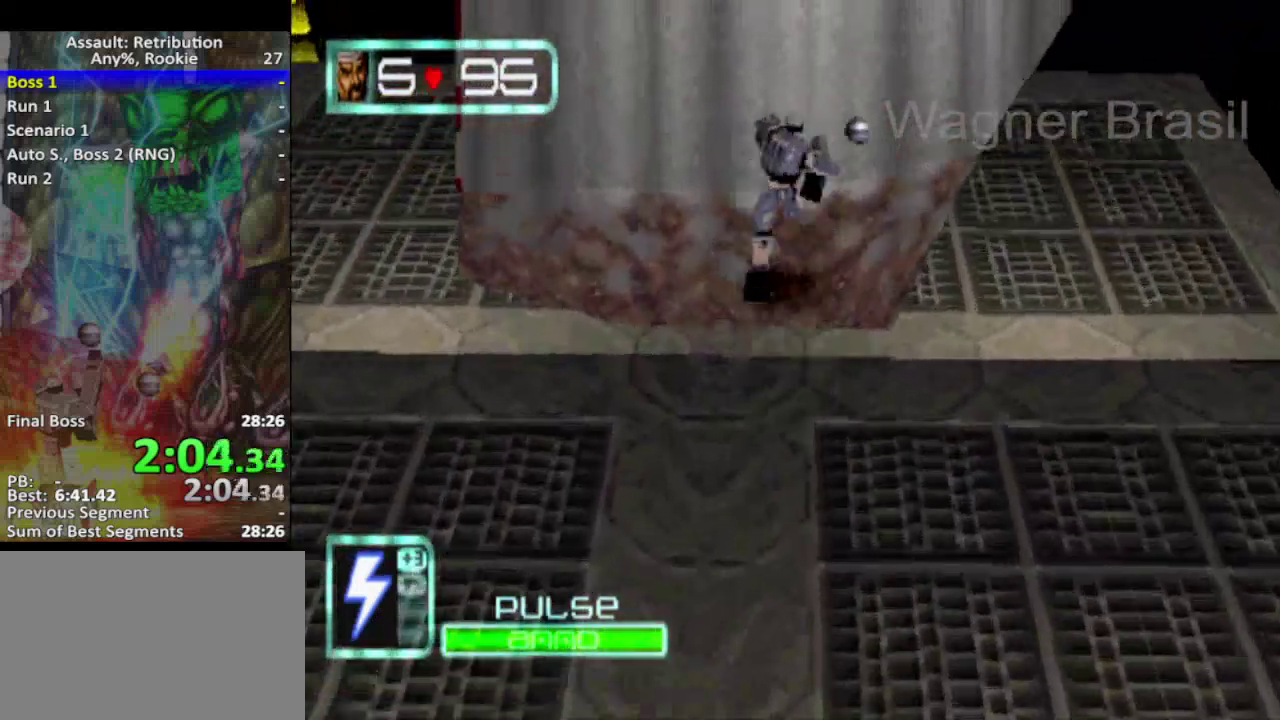
{"buttons": ["SQUARE"], "left_stick": "up", "events": []}
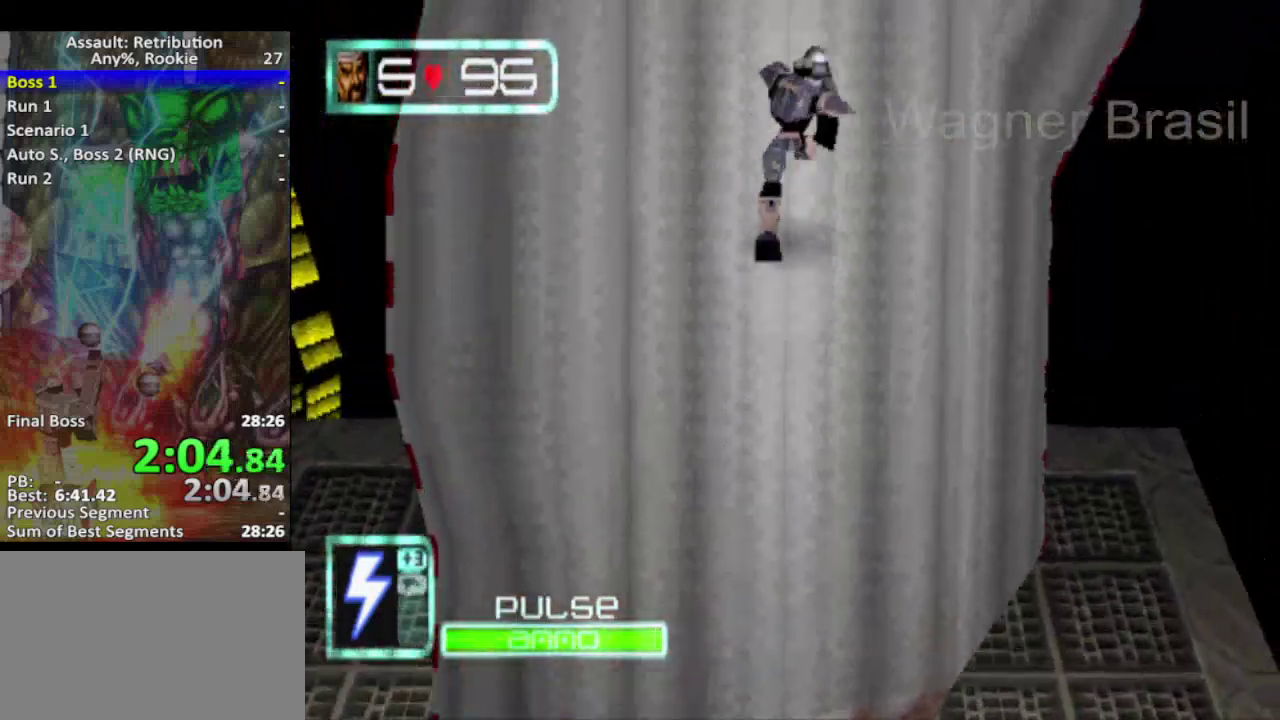
{"buttons": ["SQUARE"], "left_stick": "up", "events": []}
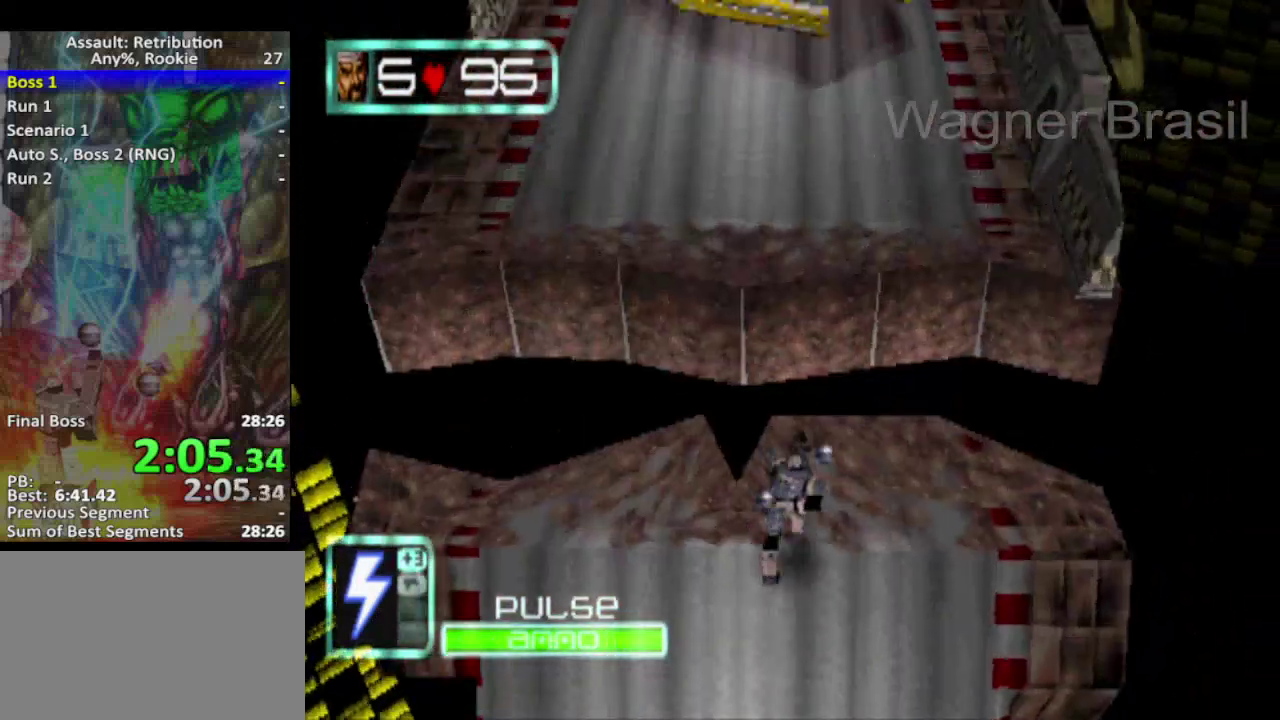
{"buttons": ["SQUARE"], "left_stick": "up", "events": []}
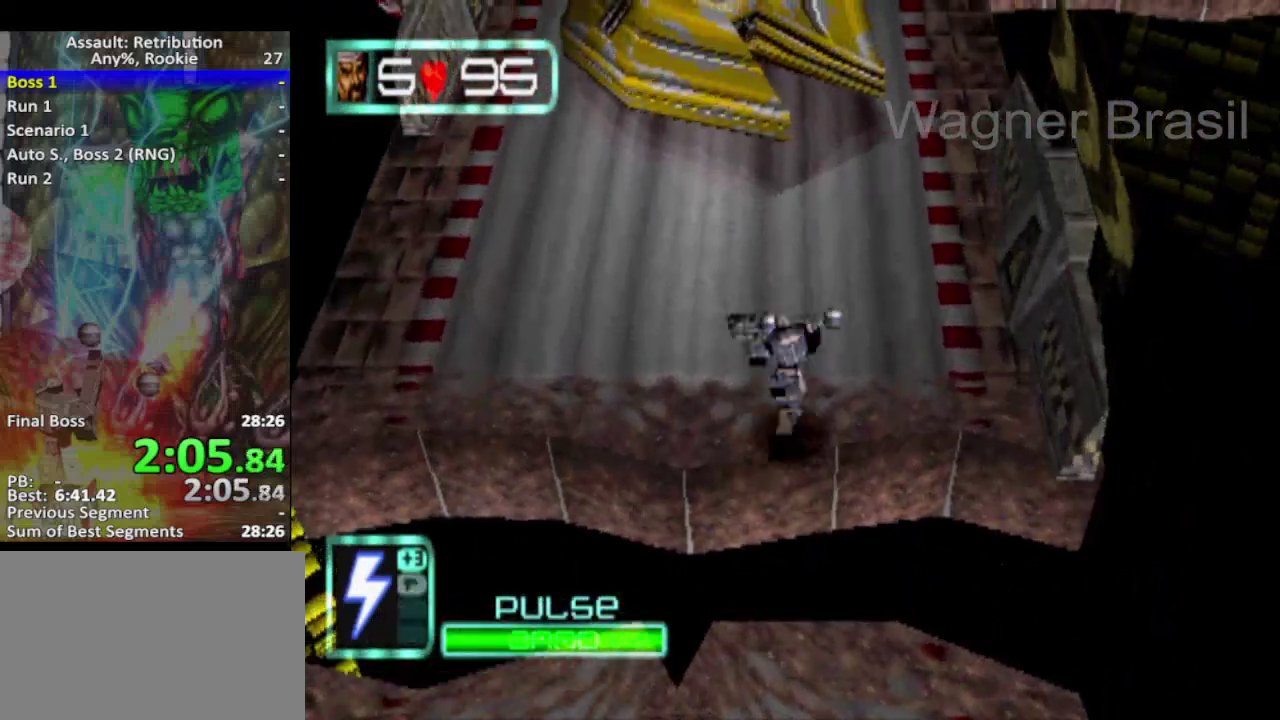
{"buttons": ["SQUARE"], "left_stick": "up", "events": []}
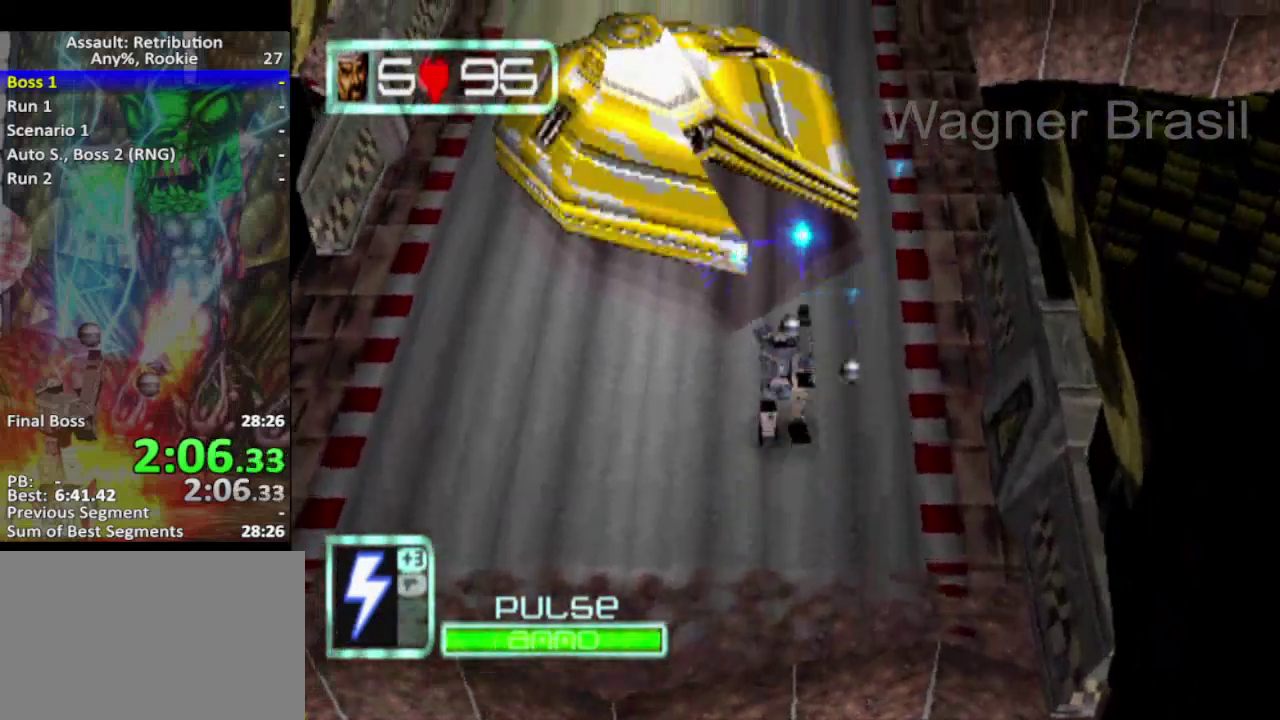
{"buttons": ["SQUARE"], "left_stick": "up", "events": []}
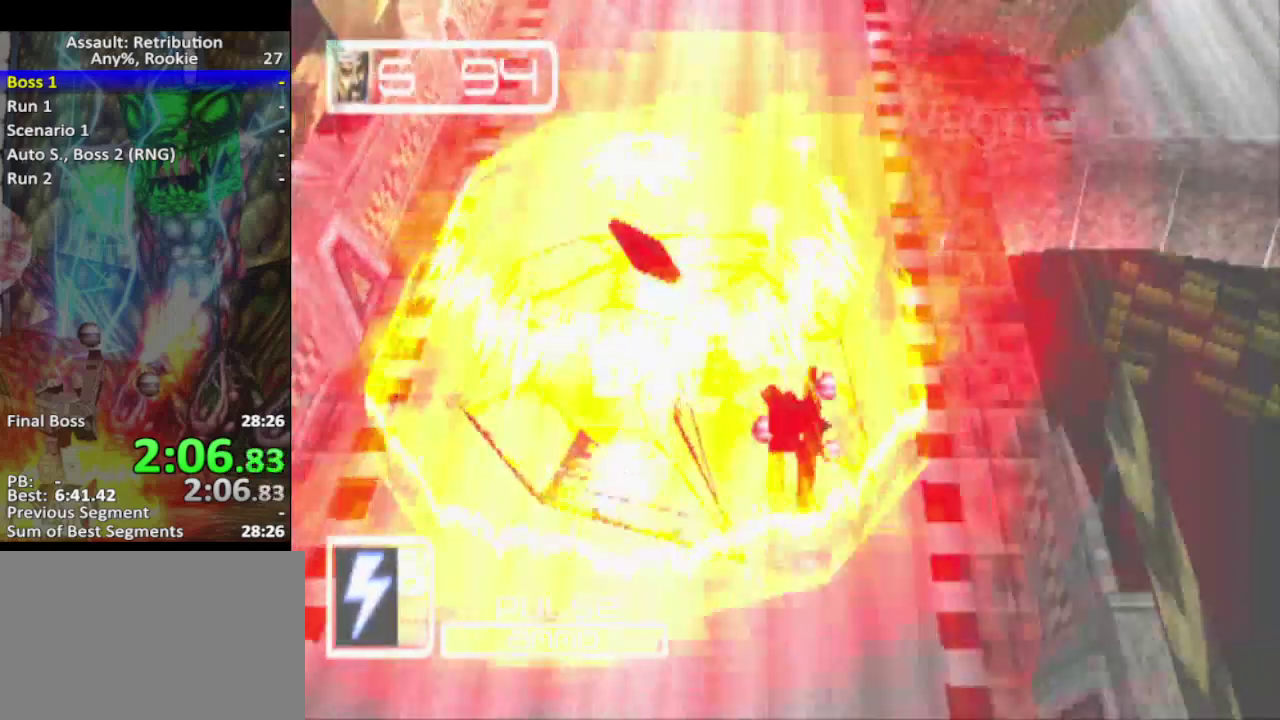
{"buttons": ["SQUARE"], "left_stick": "up", "events": []}
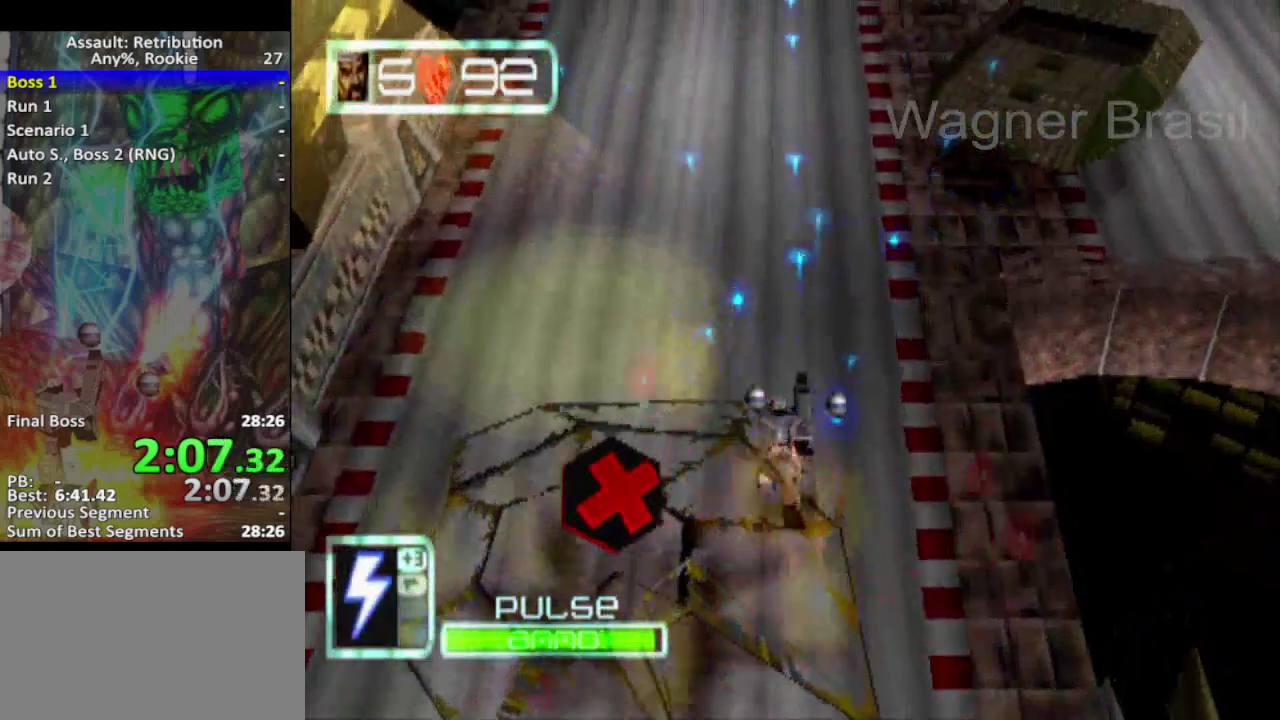
{"buttons": ["SQUARE"], "left_stick": "up", "events": [[300, "left_stick", "up-right"], [450, "left_stick", "up"]]}
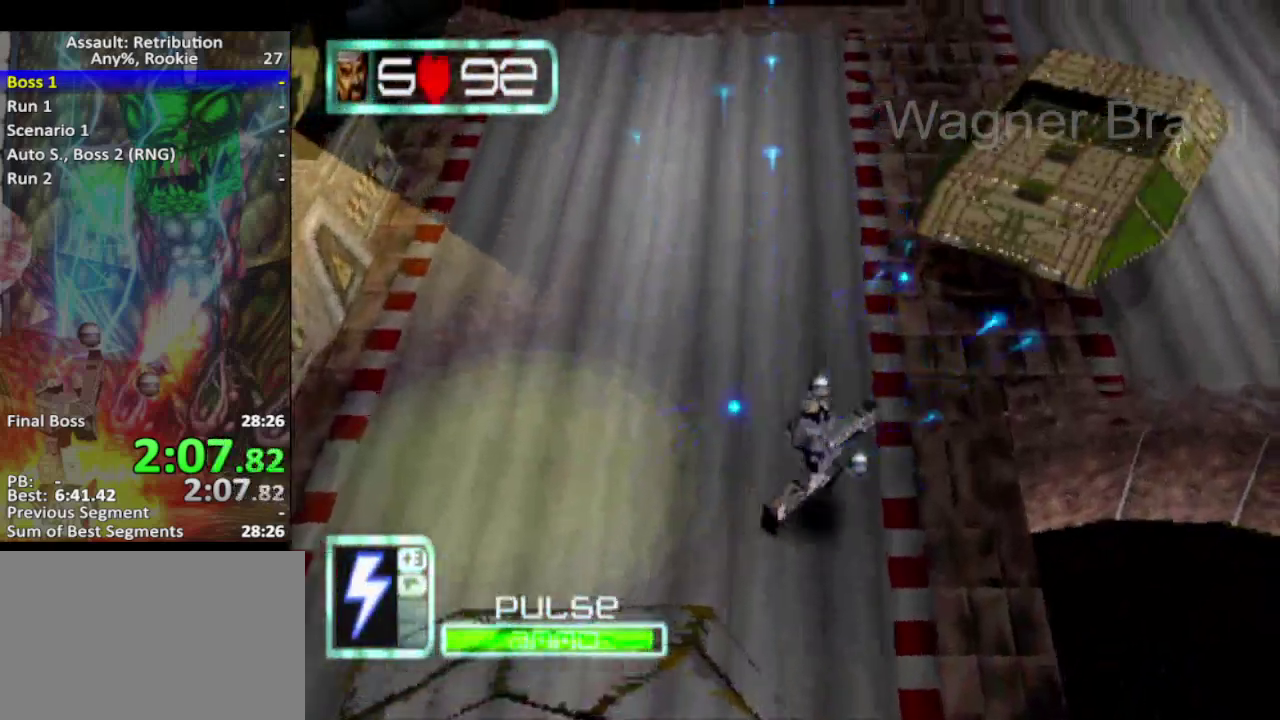
{"buttons": ["SQUARE"], "left_stick": "up-right", "events": [[83, "left_stick", "up-right"], [233, "left_stick", "up"], [317, "left_stick", "up-right"]]}
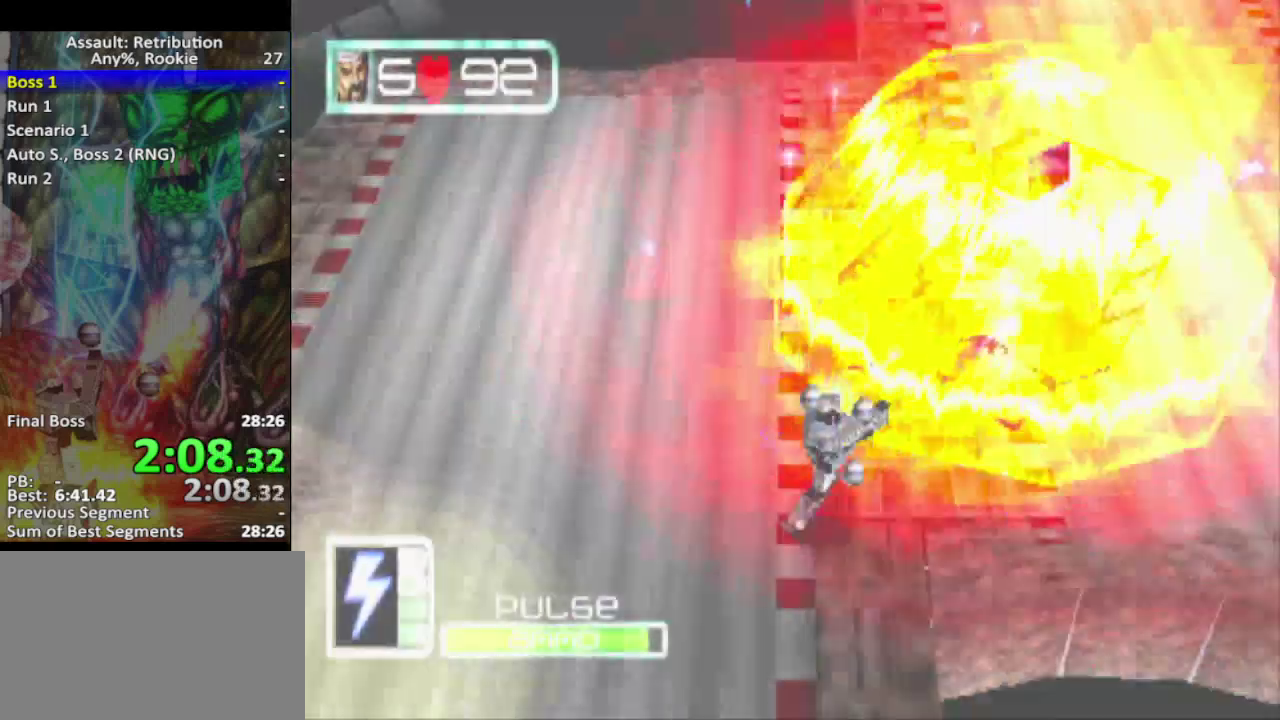
{"buttons": [], "left_stick": "up-right", "events": [[50, "left_stick", "up"], [183, "SQUARE", "up"], [283, "left_stick", "up-right"]]}
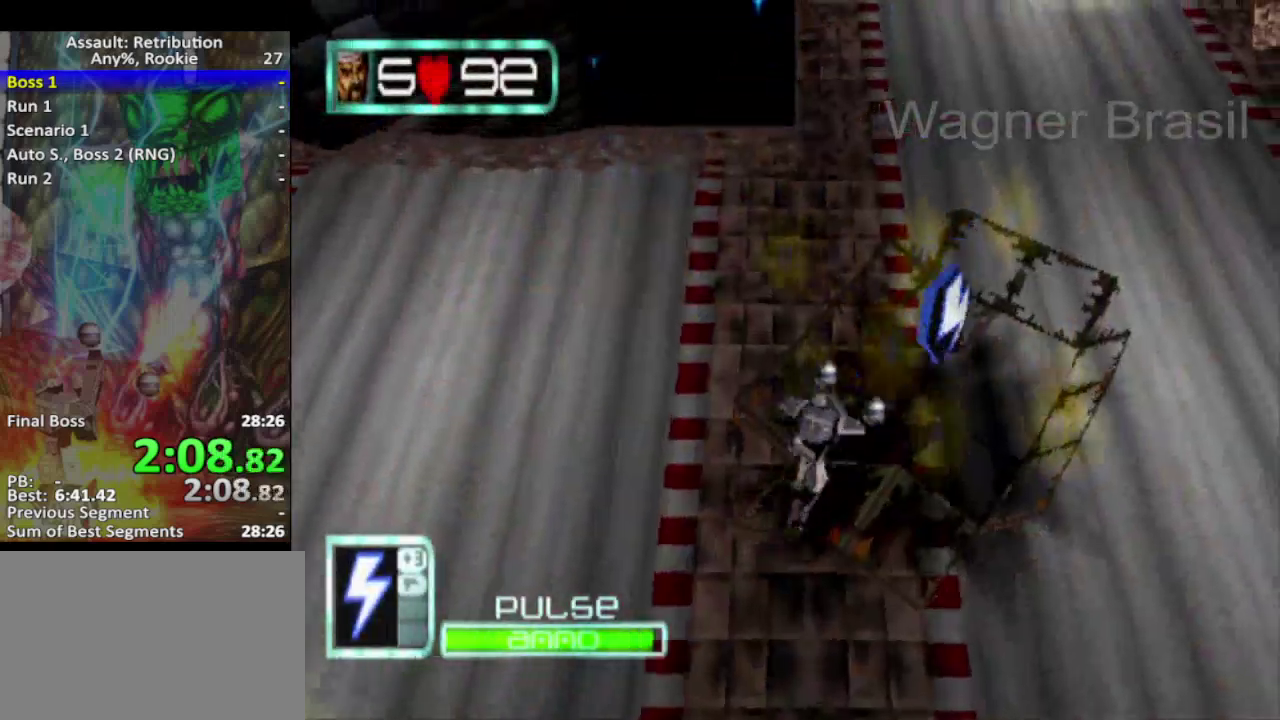
{"buttons": ["SQUARE"], "left_stick": "up", "events": [[83, "SQUARE", "down"], [117, "left_stick", "up"]]}
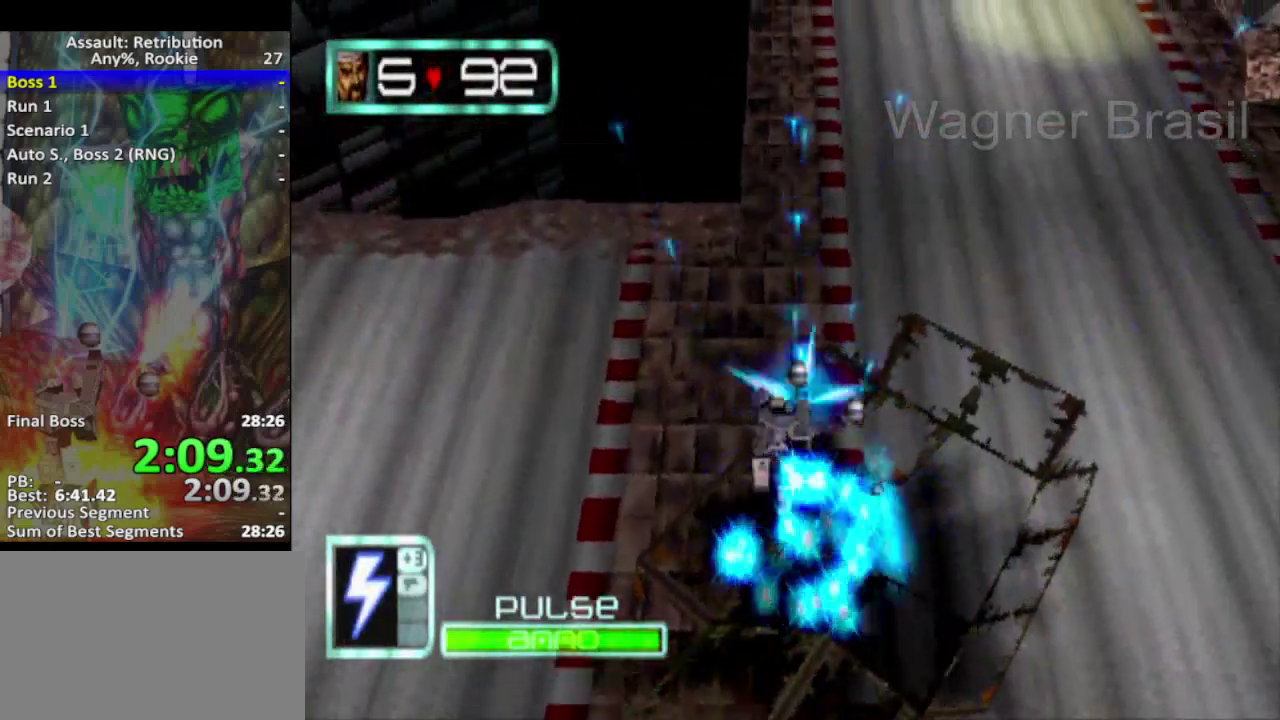
{"buttons": ["SQUARE"], "left_stick": "up", "events": [[333, "left_stick", "up-right"], [433, "left_stick", "up"]]}
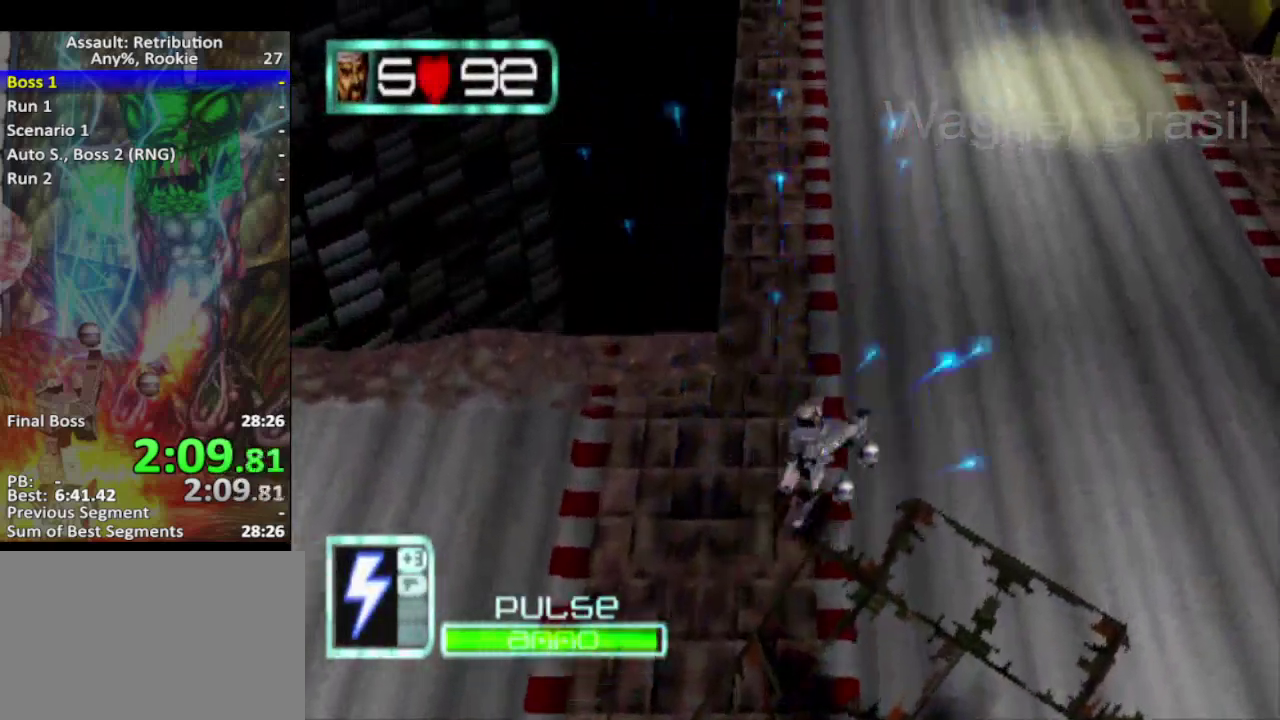
{"buttons": ["SQUARE"], "left_stick": "up", "events": []}
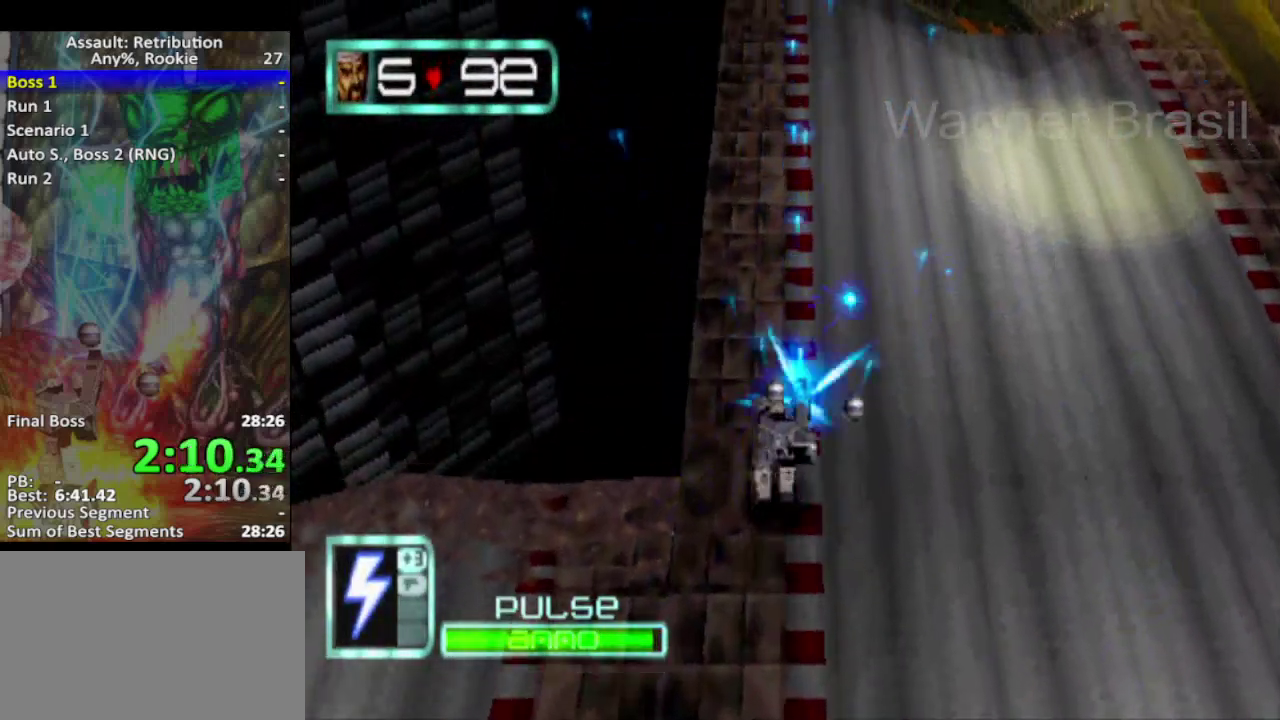
{"buttons": ["SQUARE"], "left_stick": "up", "events": [[133, "left_stick", "up-right"], [267, "left_stick", "up"]]}
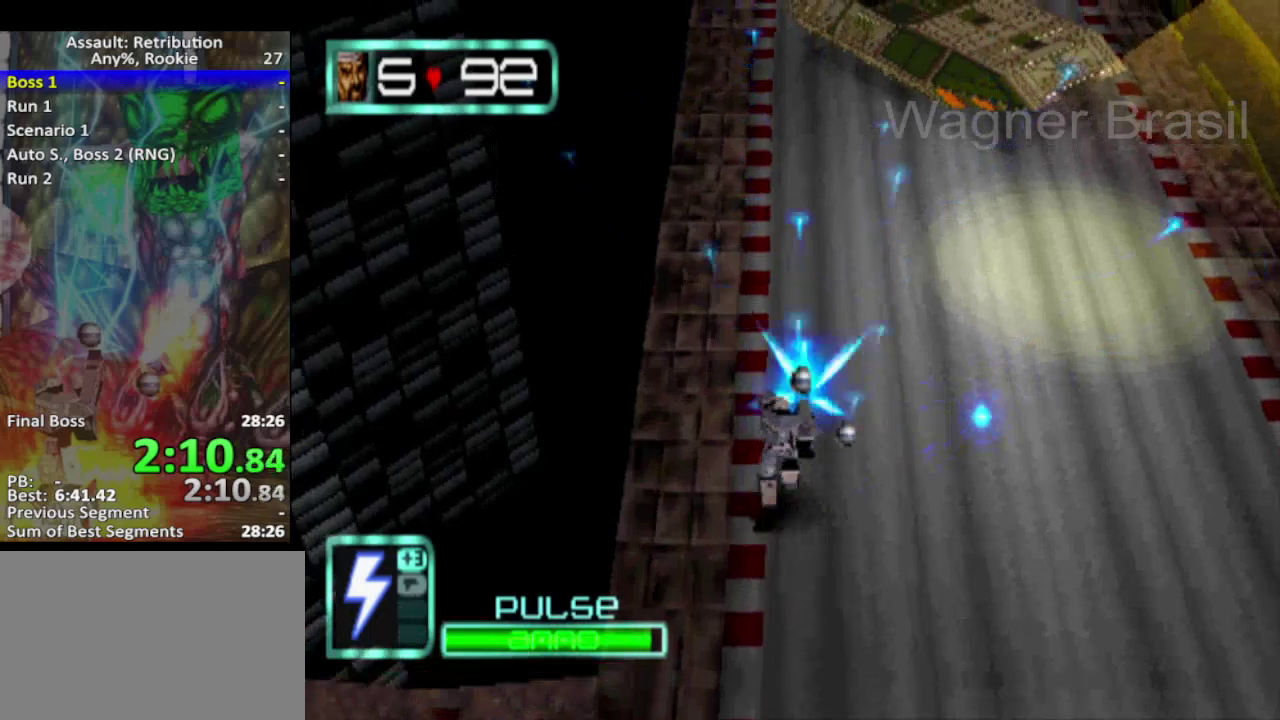
{"buttons": ["SQUARE"], "left_stick": "up", "events": []}
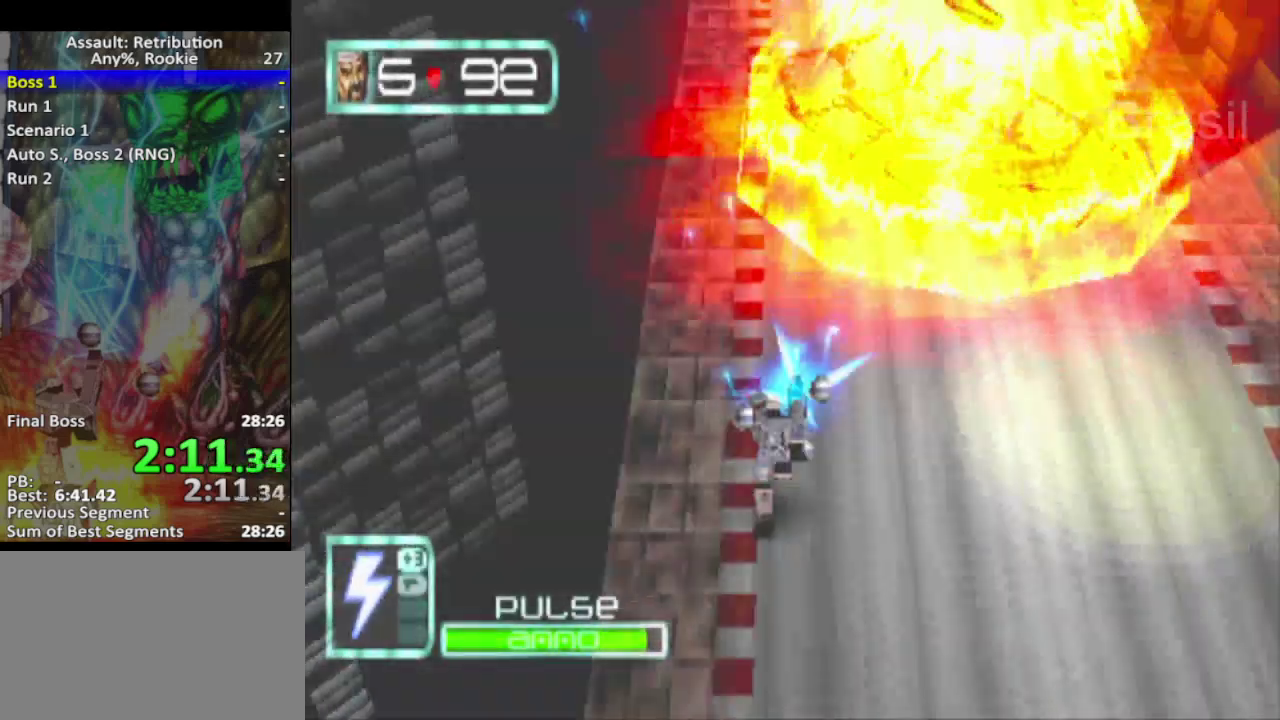
{"buttons": [], "left_stick": "up", "events": [[267, "SQUARE", "up"]]}
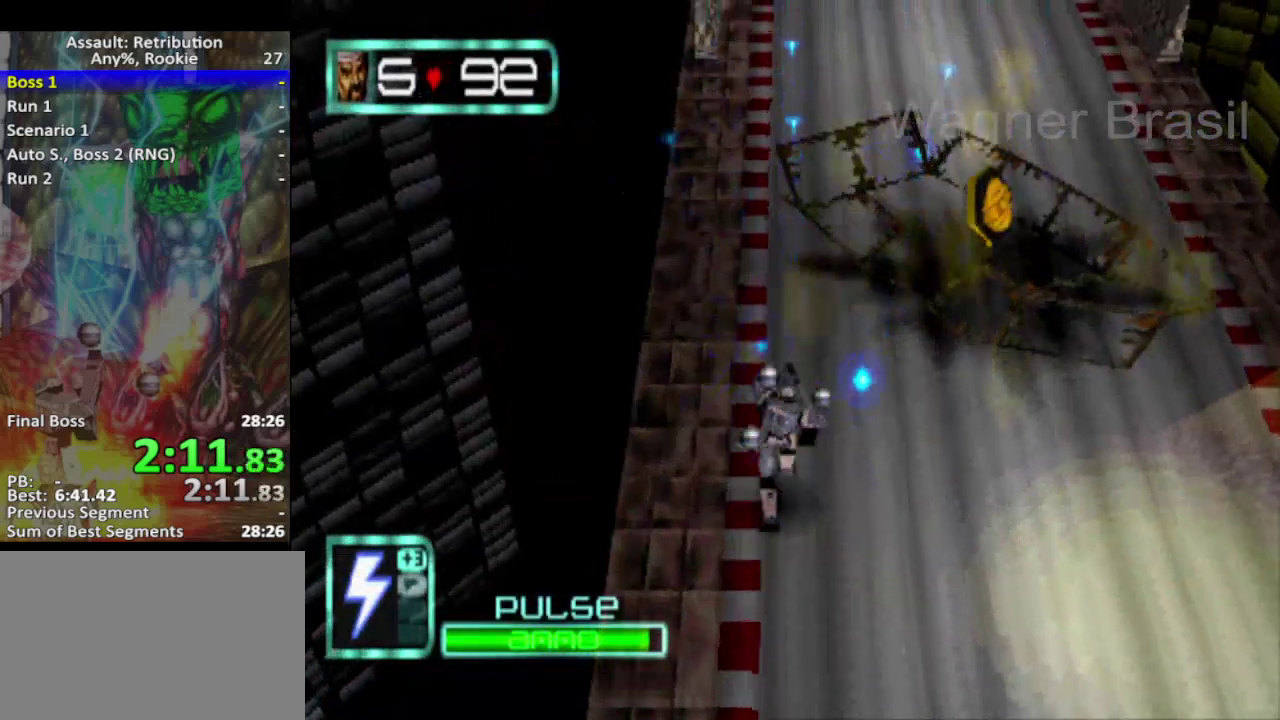
{"buttons": ["SQUARE"], "left_stick": "up", "events": [[133, "SQUARE", "down"]]}
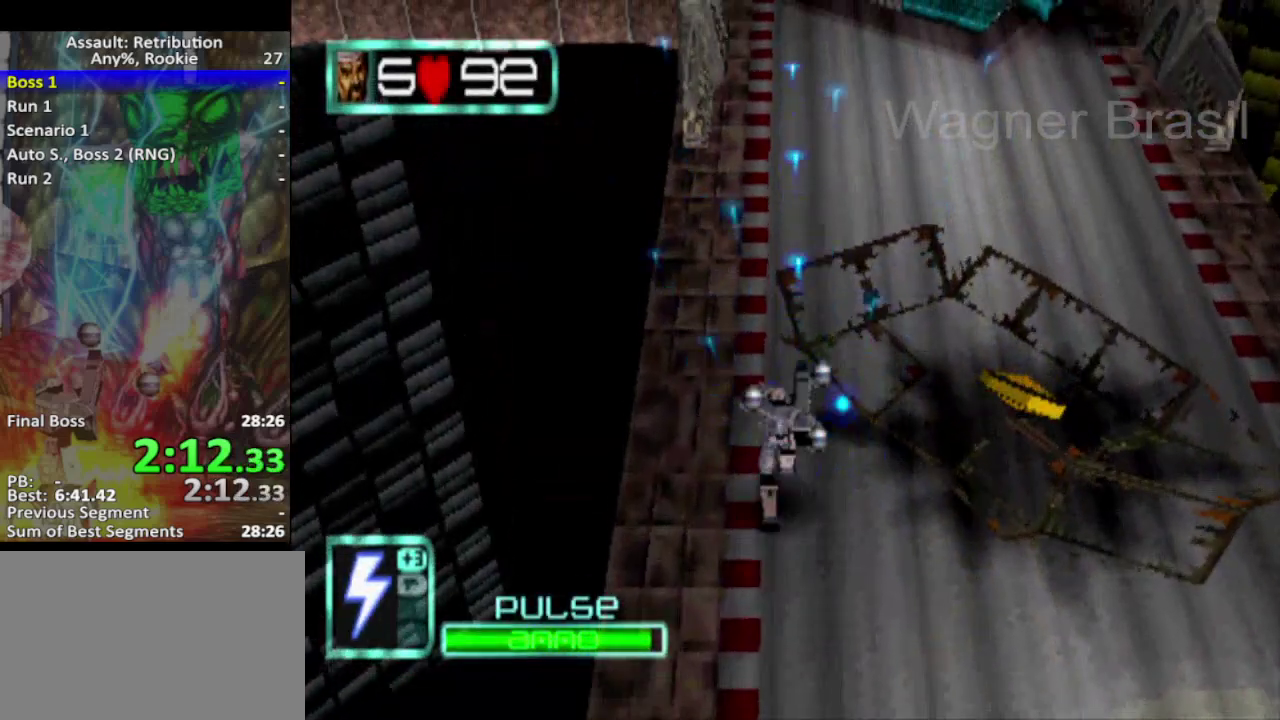
{"buttons": ["SQUARE"], "left_stick": "up", "events": []}
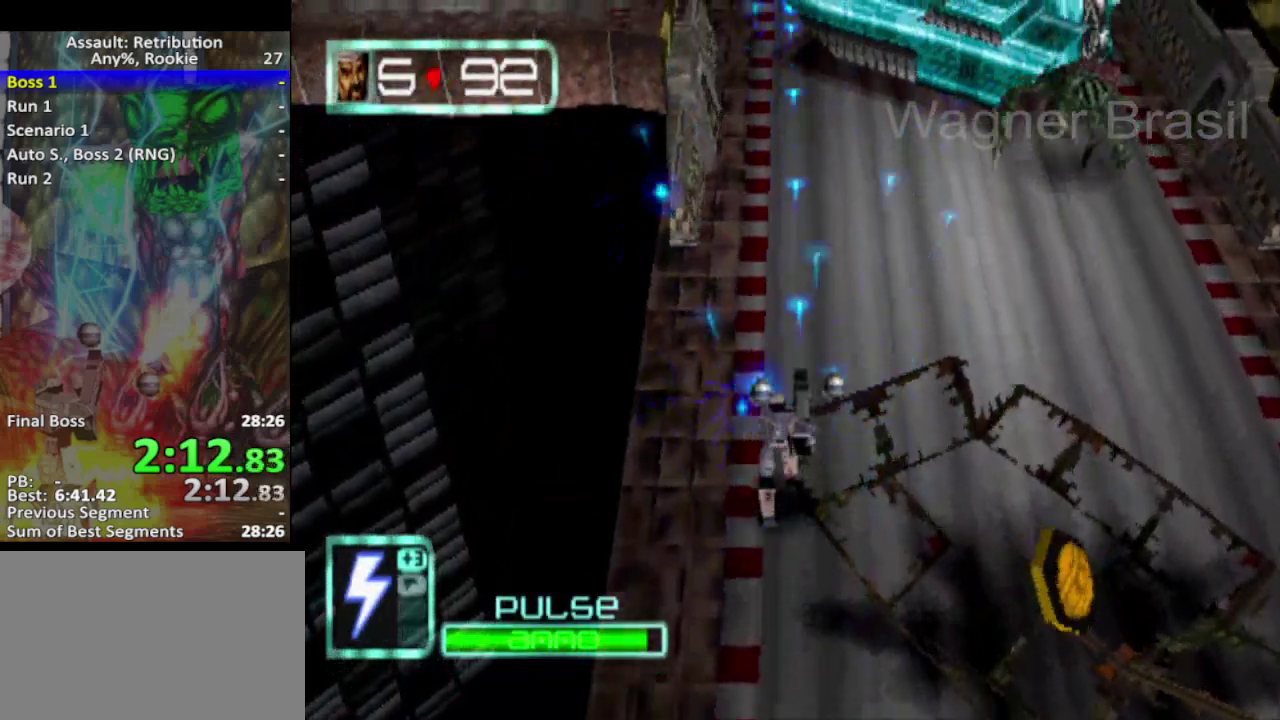
{"buttons": ["SQUARE"], "left_stick": "up", "events": []}
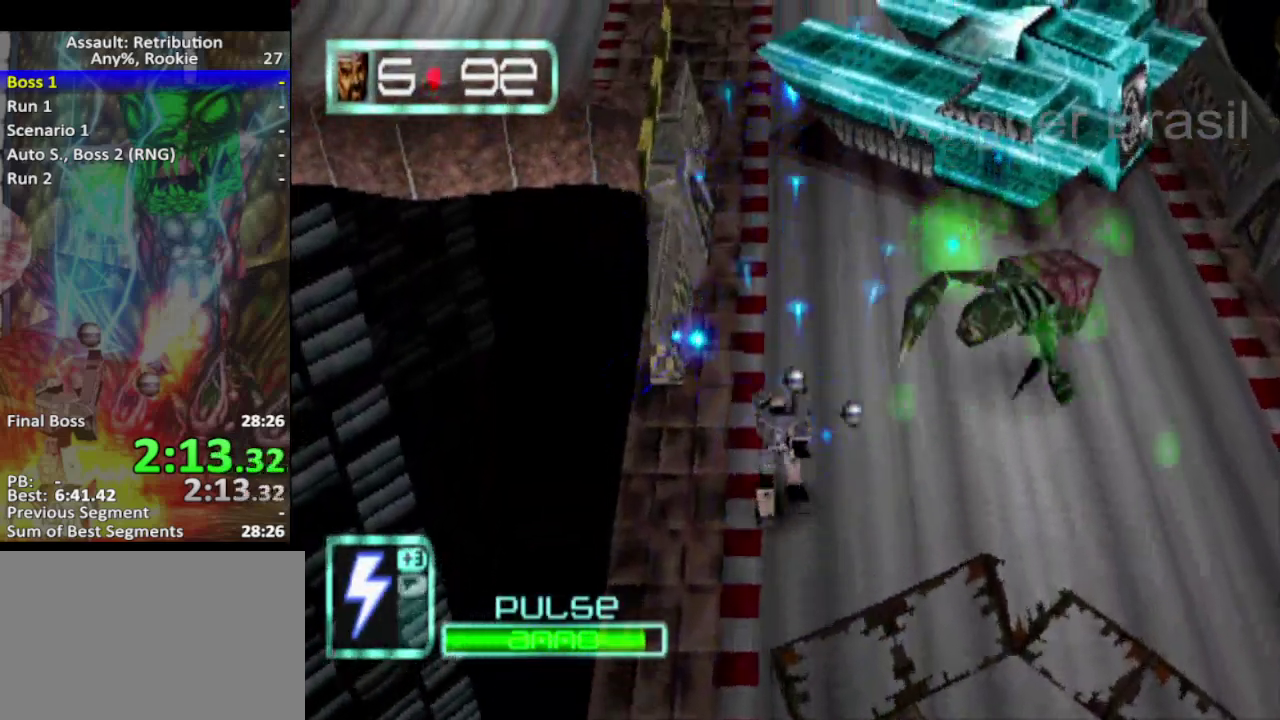
{"buttons": ["SQUARE"], "left_stick": "up", "events": []}
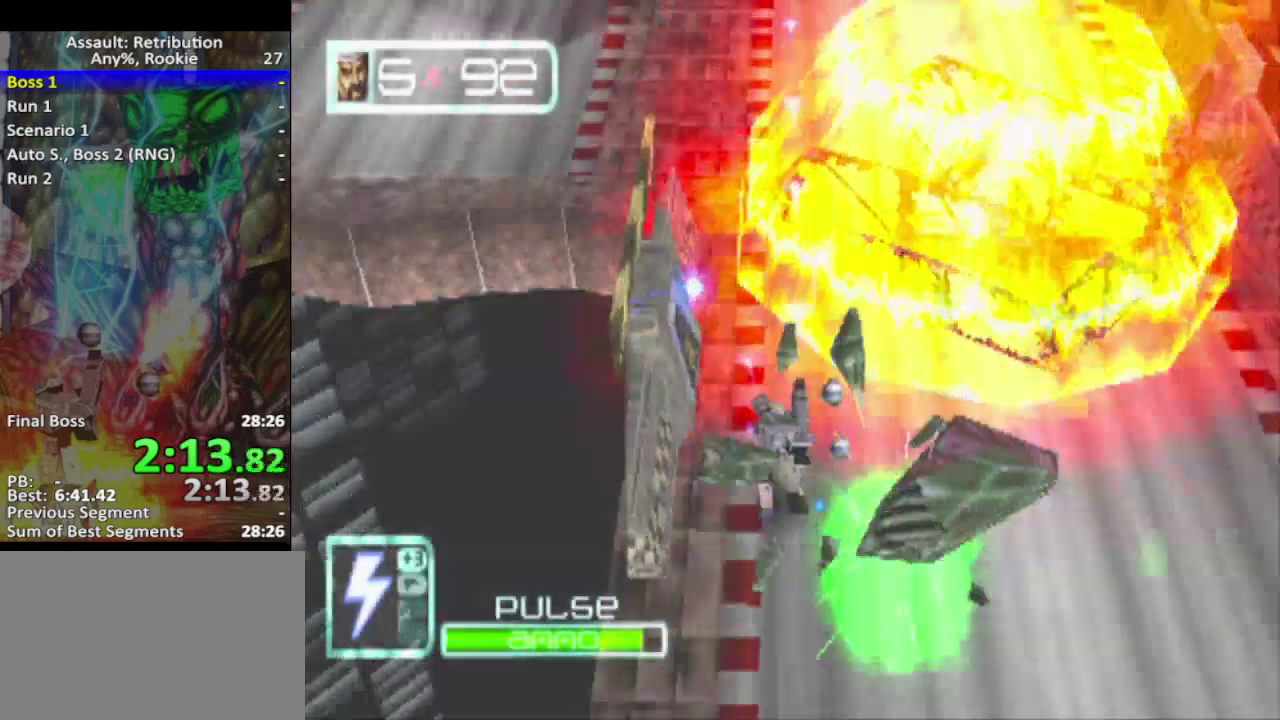
{"buttons": ["SQUARE"], "left_stick": "up", "events": []}
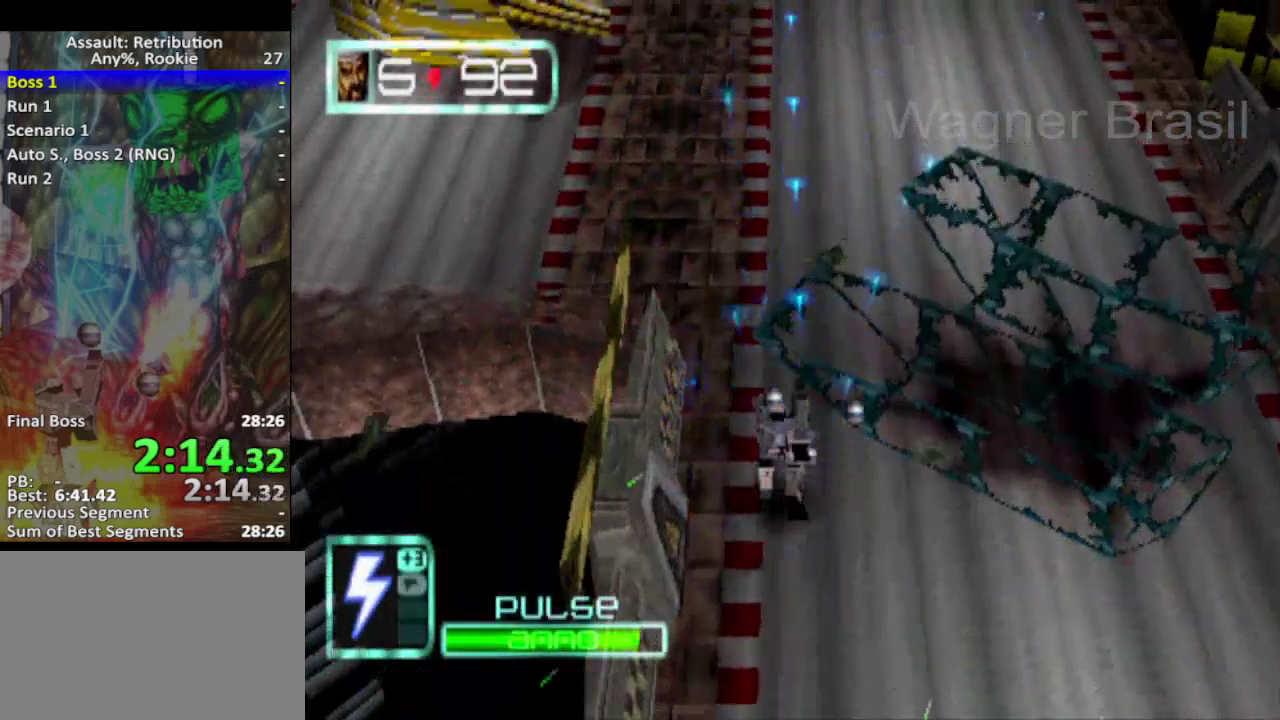
{"buttons": ["SQUARE"], "left_stick": "up-left", "events": [[450, "left_stick", "up-left"]]}
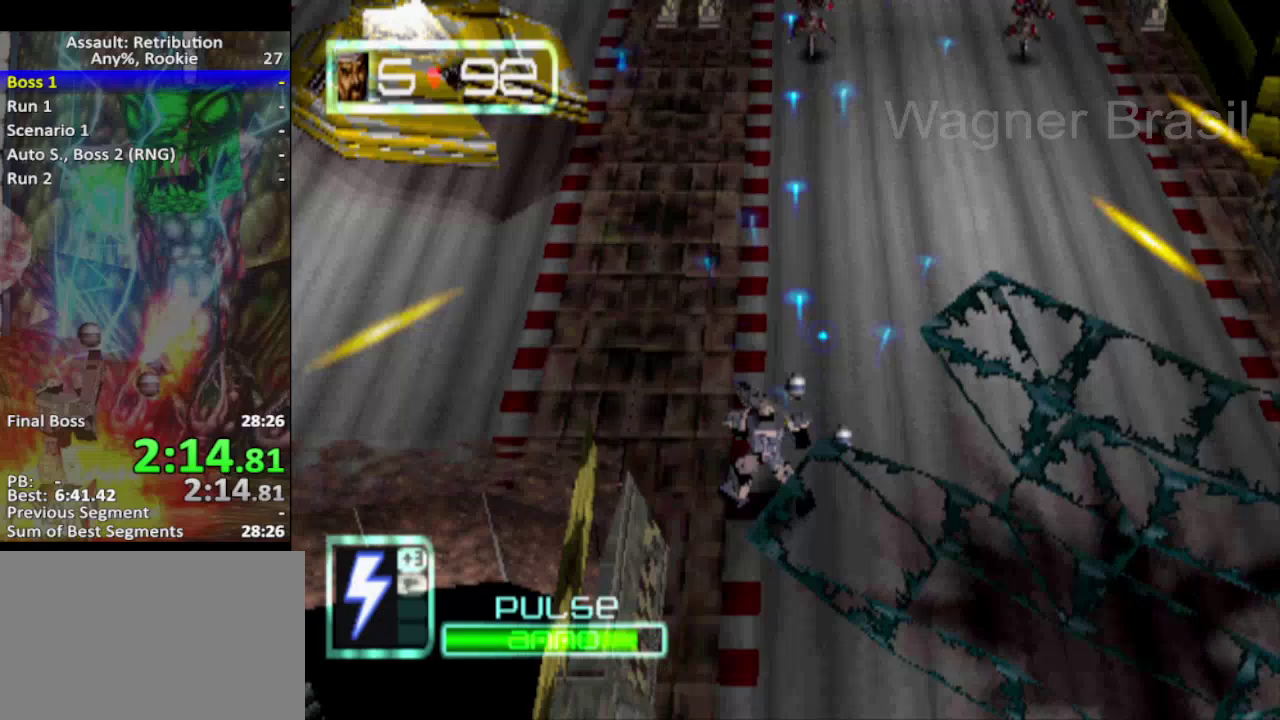
{"buttons": ["SQUARE"], "left_stick": "up-left", "events": []}
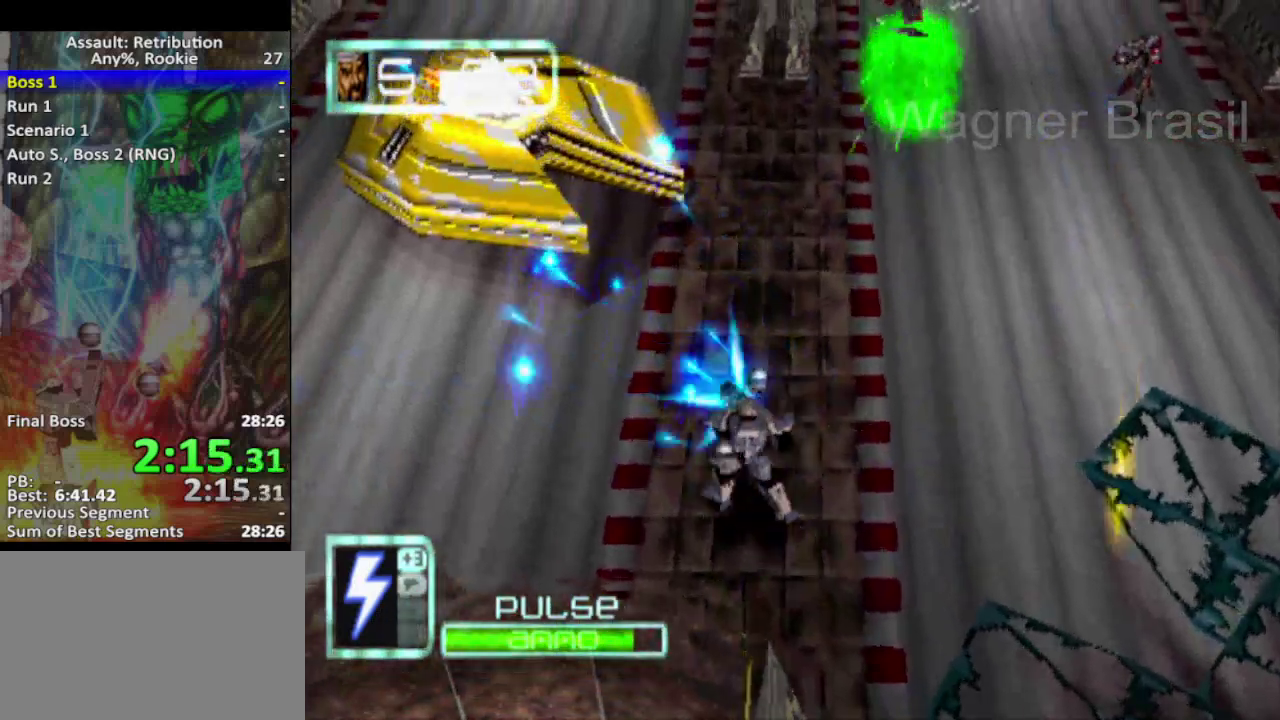
{"buttons": [], "left_stick": "up", "events": [[283, "left_stick", "up"], [383, "SQUARE", "up"]]}
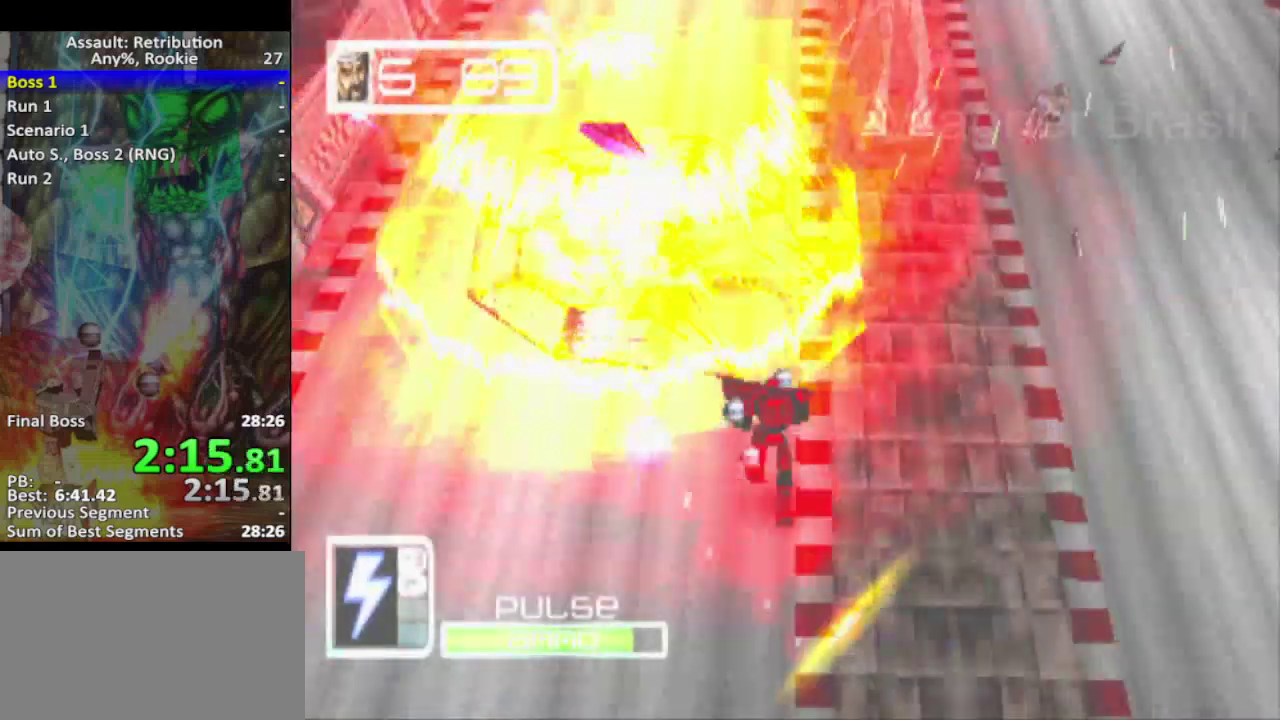
{"buttons": [], "left_stick": "up-left", "events": [[500, "left_stick", "up-left"]]}